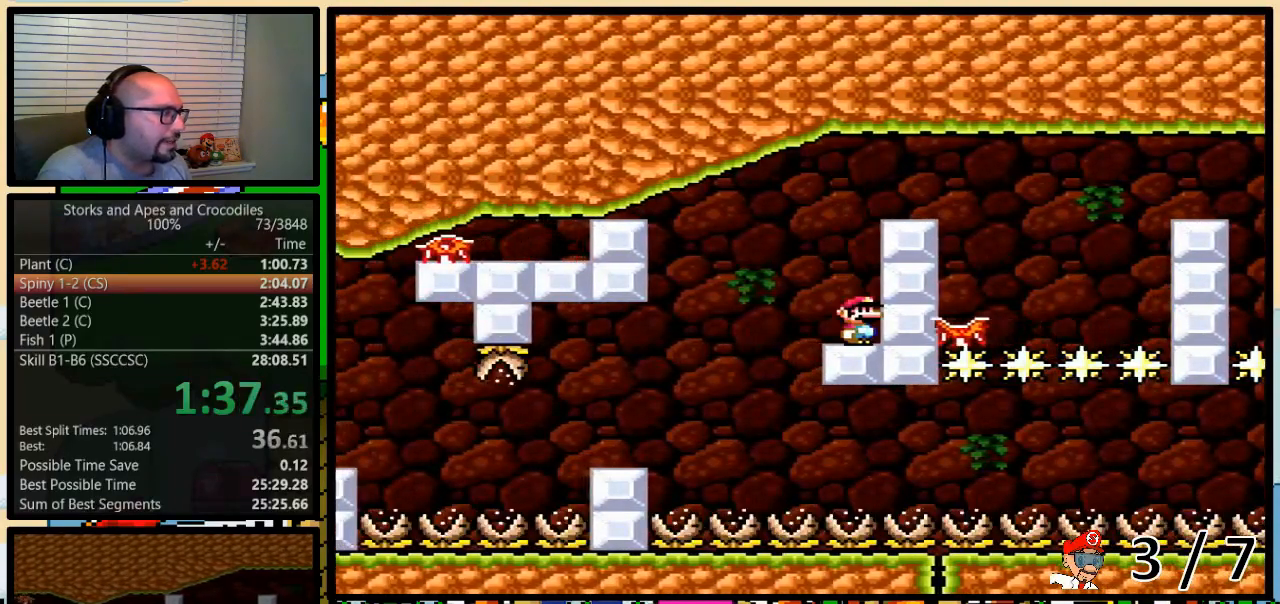
Gameplay with a controller (Nintendo layout); each line is a JSON object with the inputs held at the frame after it. "events" lists button and stick changes between this image and that frame as [ms after this image, input, new state], when the widget could be followed in between. Not read: L3 R3.
{"buttons": ["Y"], "events": []}
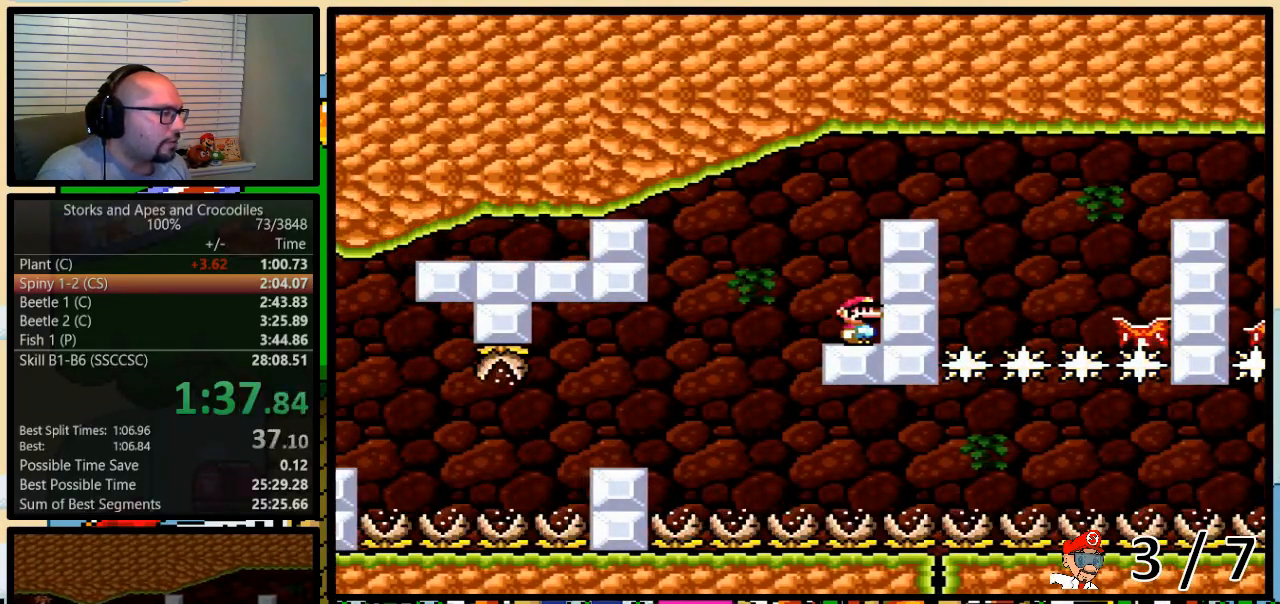
{"buttons": ["Y"], "events": []}
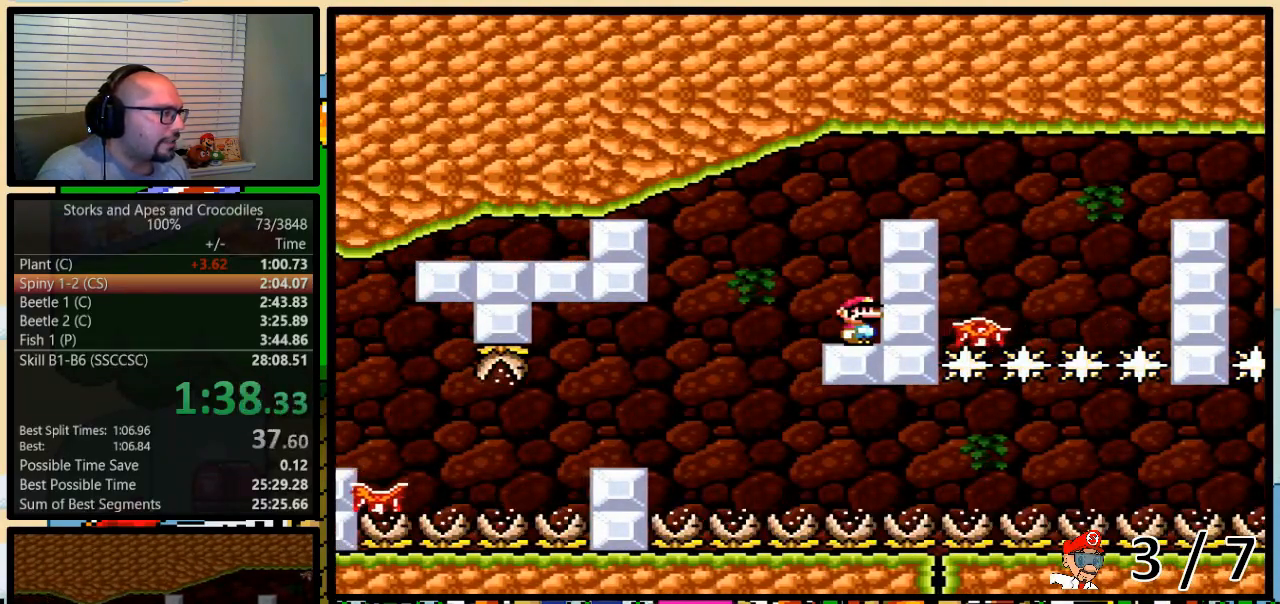
{"buttons": ["Y"], "events": []}
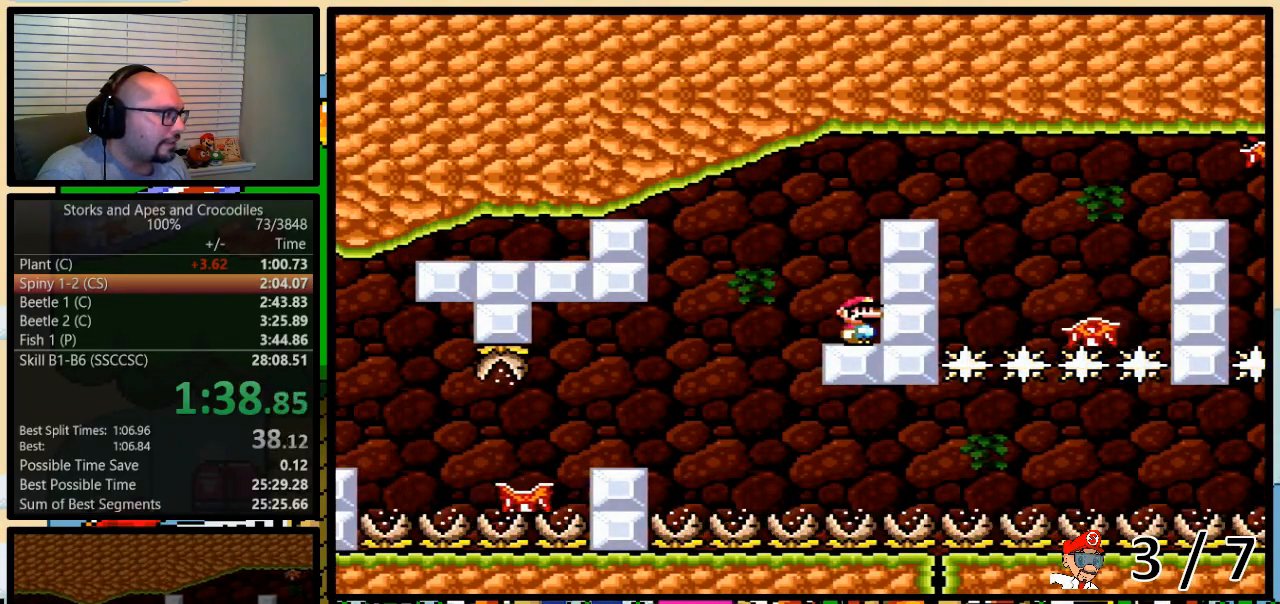
{"buttons": ["Y", "DPAD_LEFT"], "events": [[267, "DPAD_LEFT", "down"], [300, "A", "down"], [350, "A", "up"]]}
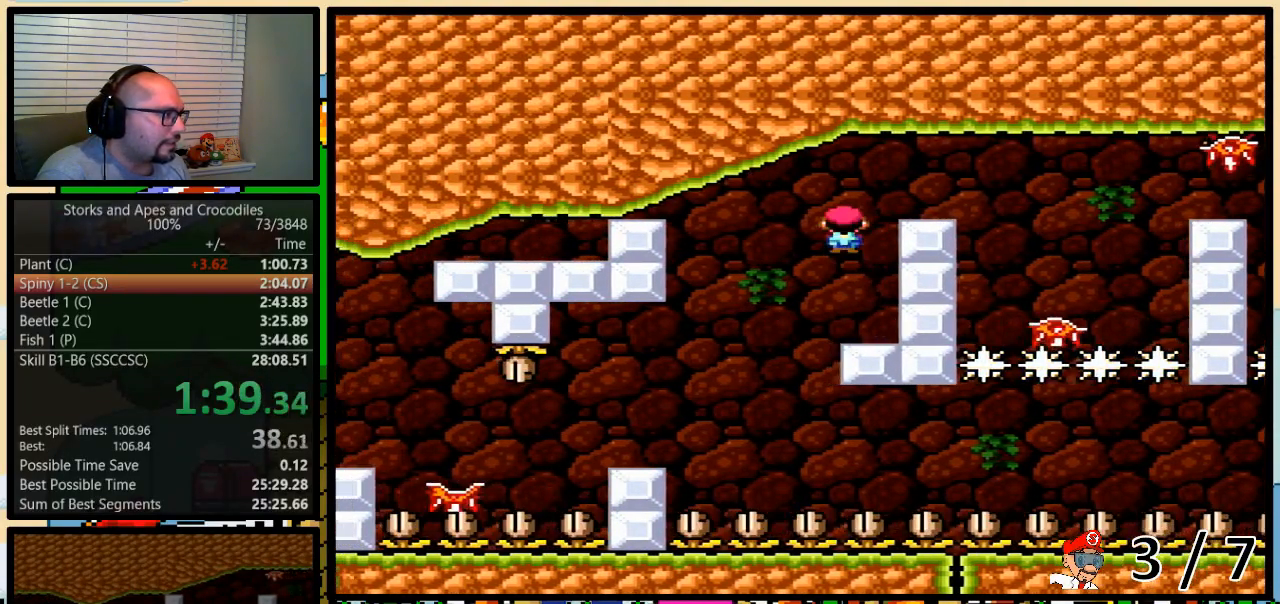
{"buttons": ["A", "Y"], "events": [[200, "A", "down"], [367, "DPAD_LEFT", "up"], [367, "DPAD_UP", "down"], [400, "DPAD_RIGHT", "down"], [400, "DPAD_UP", "up"], [483, "DPAD_RIGHT", "up"]]}
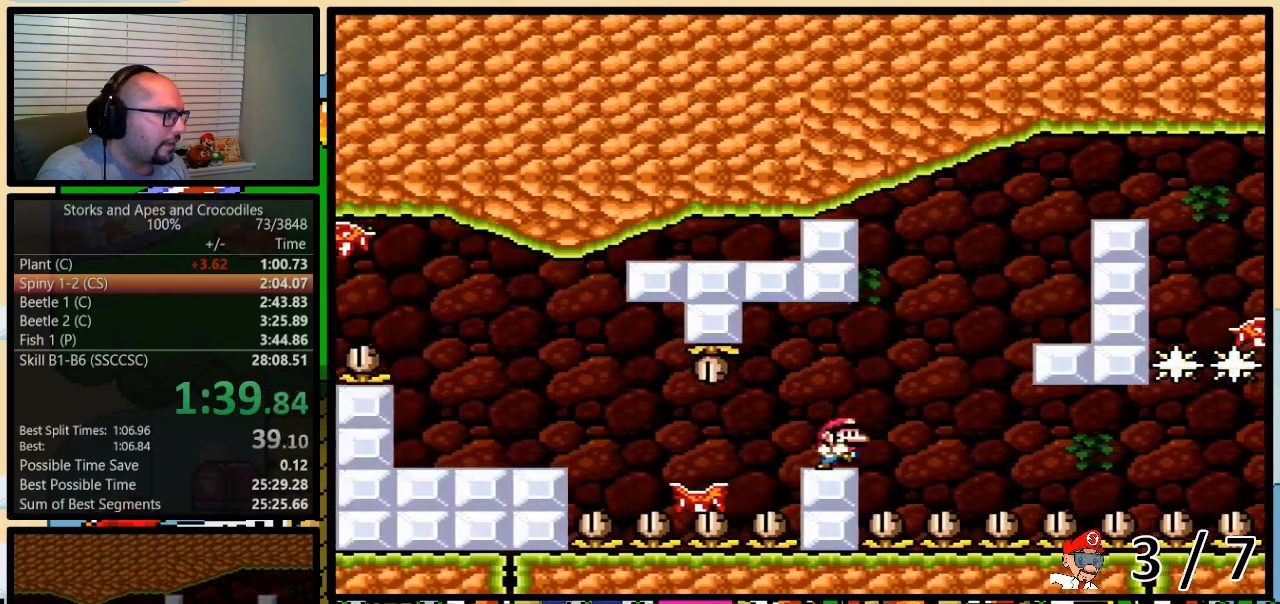
{"buttons": [], "events": [[83, "A", "up"], [133, "Y", "up"], [233, "DPAD_RIGHT", "down"], [333, "DPAD_RIGHT", "up"]]}
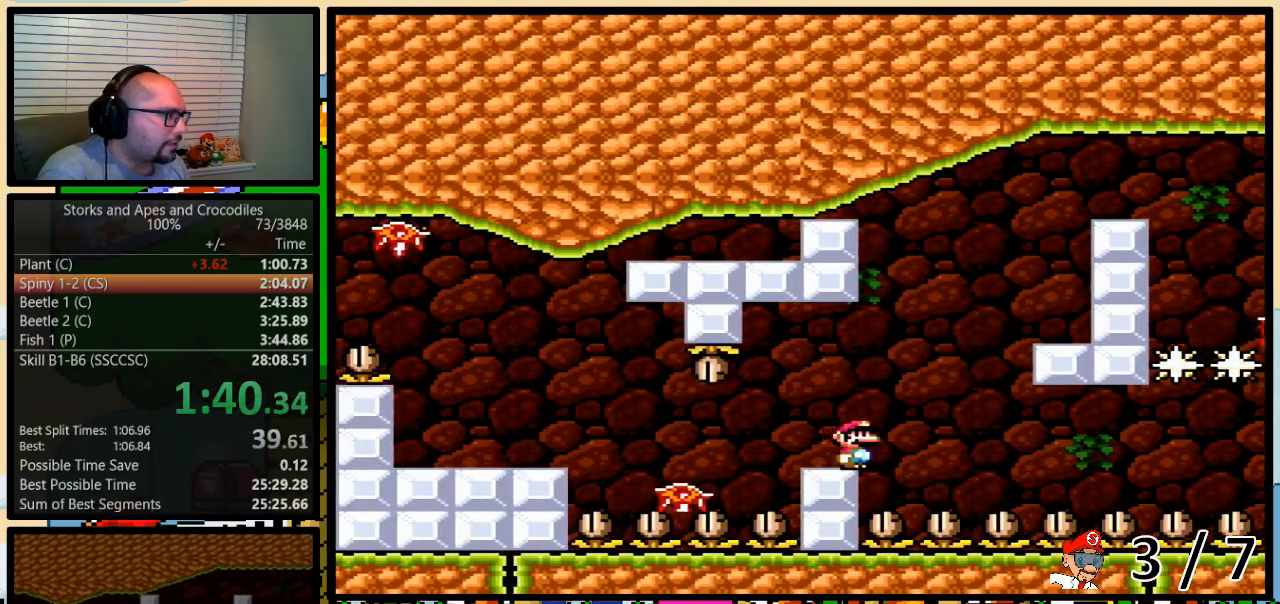
{"buttons": ["X"], "events": [[50, "X", "down"]]}
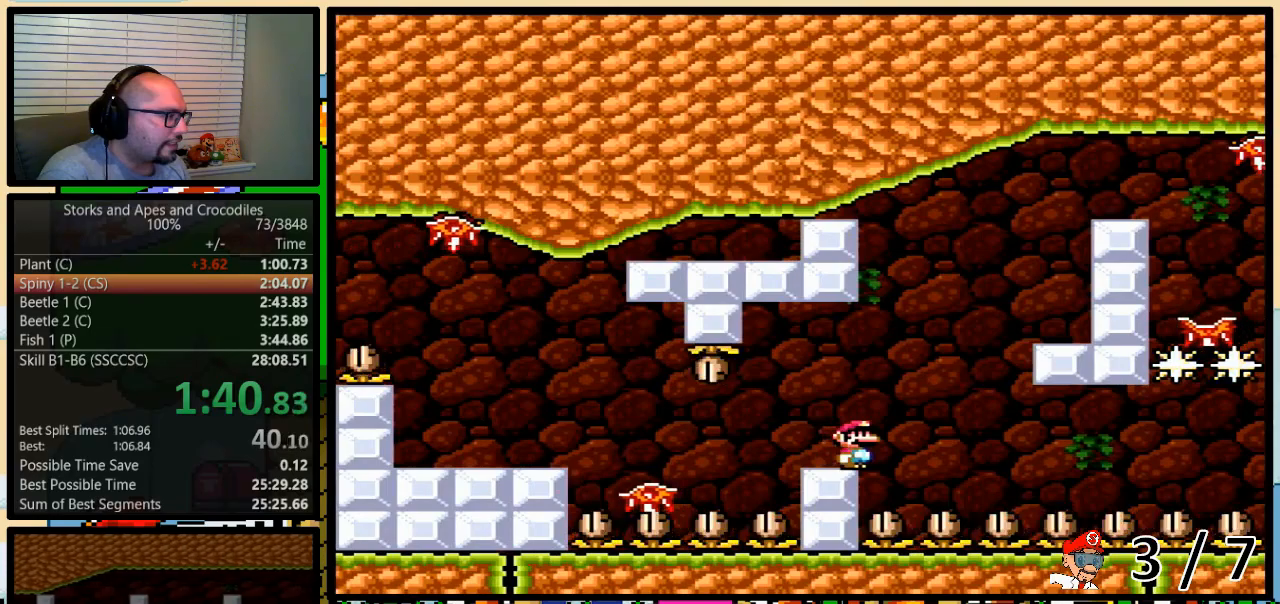
{"buttons": ["X"], "events": []}
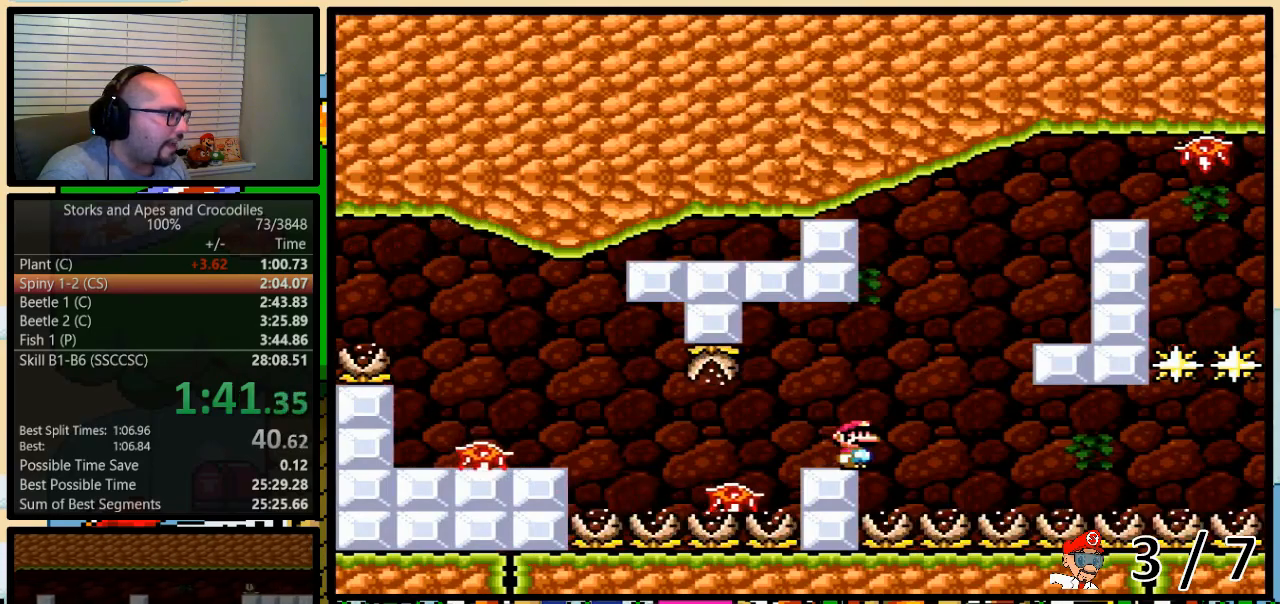
{"buttons": ["X"], "events": []}
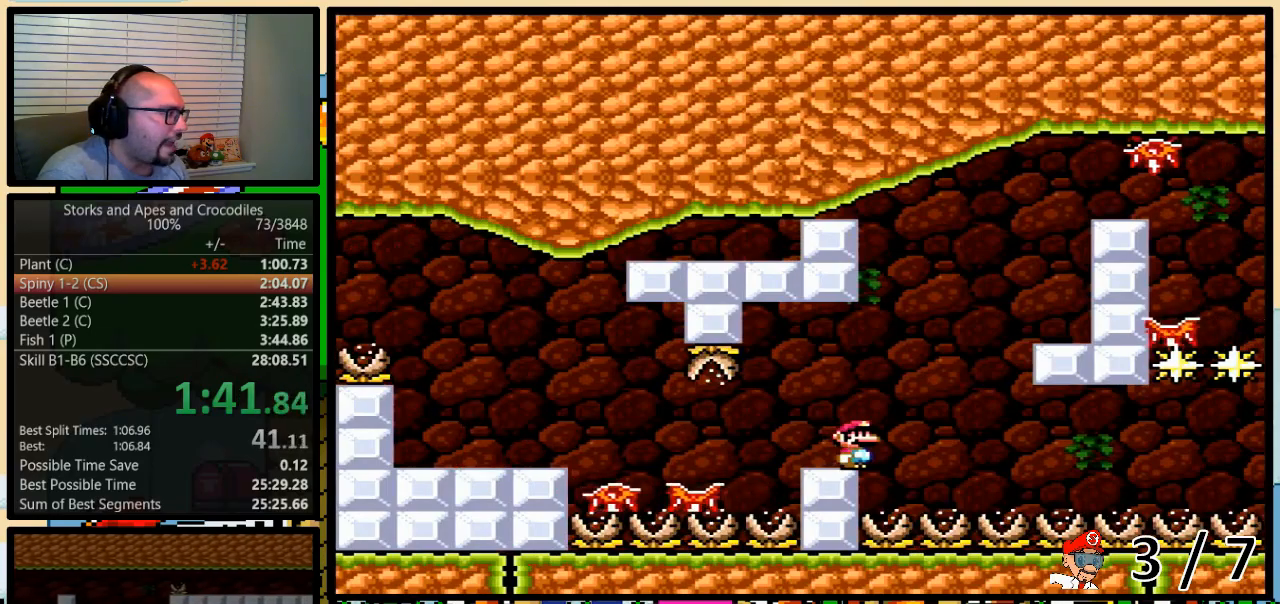
{"buttons": ["X"], "events": []}
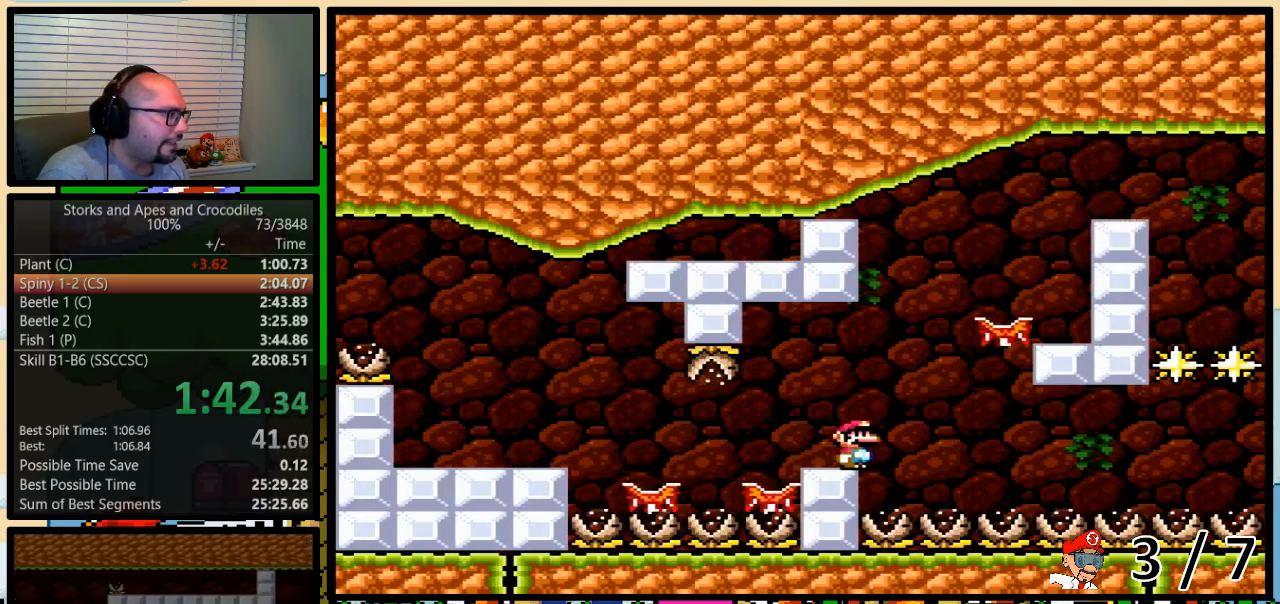
{"buttons": ["X", "DPAD_UP", "DPAD_RIGHT"], "events": [[50, "A", "down"], [50, "DPAD_RIGHT", "down"], [100, "A", "up"], [383, "DPAD_UP", "down"]]}
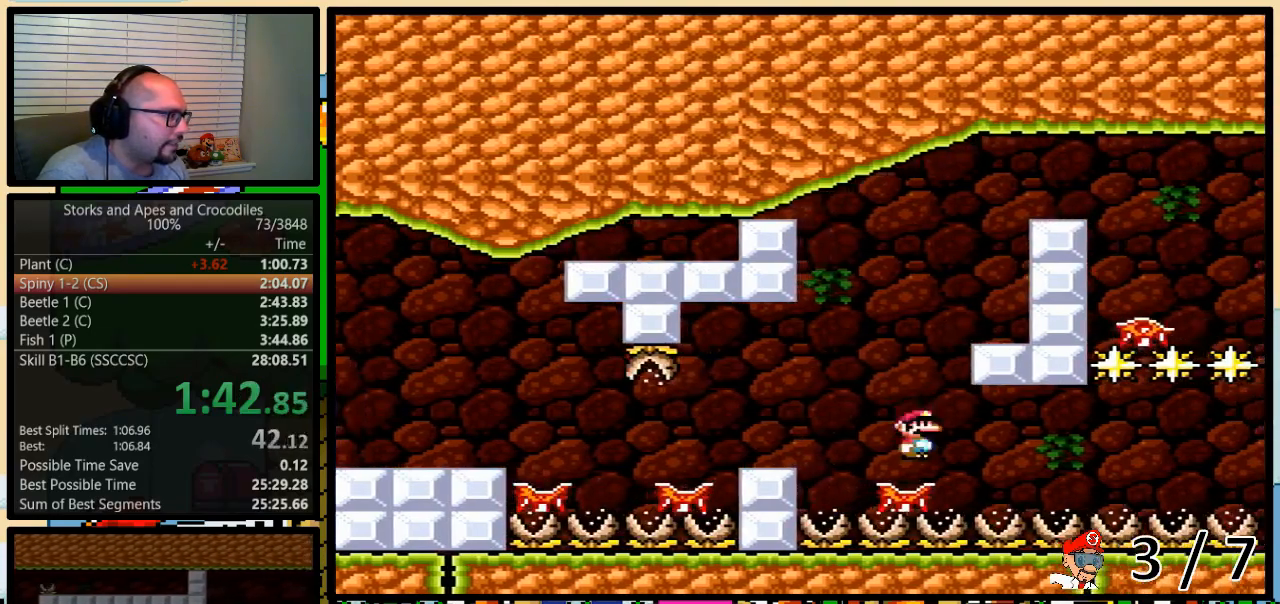
{"buttons": ["X", "DPAD_UP", "DPAD_RIGHT"], "events": [[100, "X", "up"], [350, "X", "down"]]}
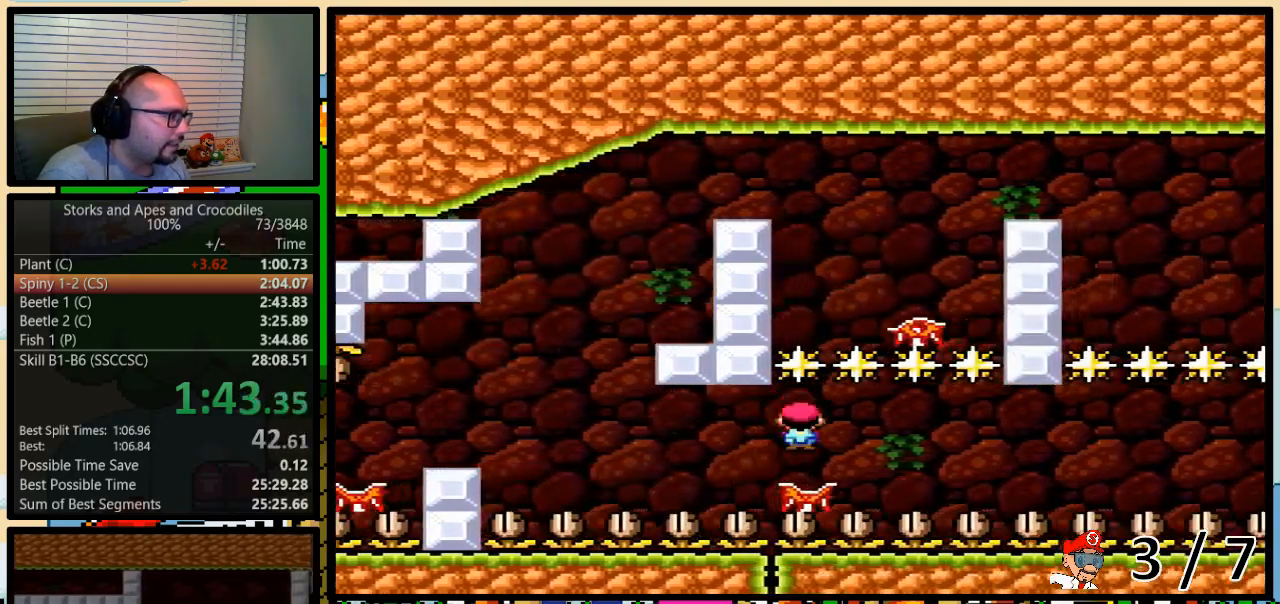
{"buttons": ["X", "DPAD_RIGHT"], "events": [[183, "X", "up"], [367, "X", "down"], [467, "DPAD_UP", "up"]]}
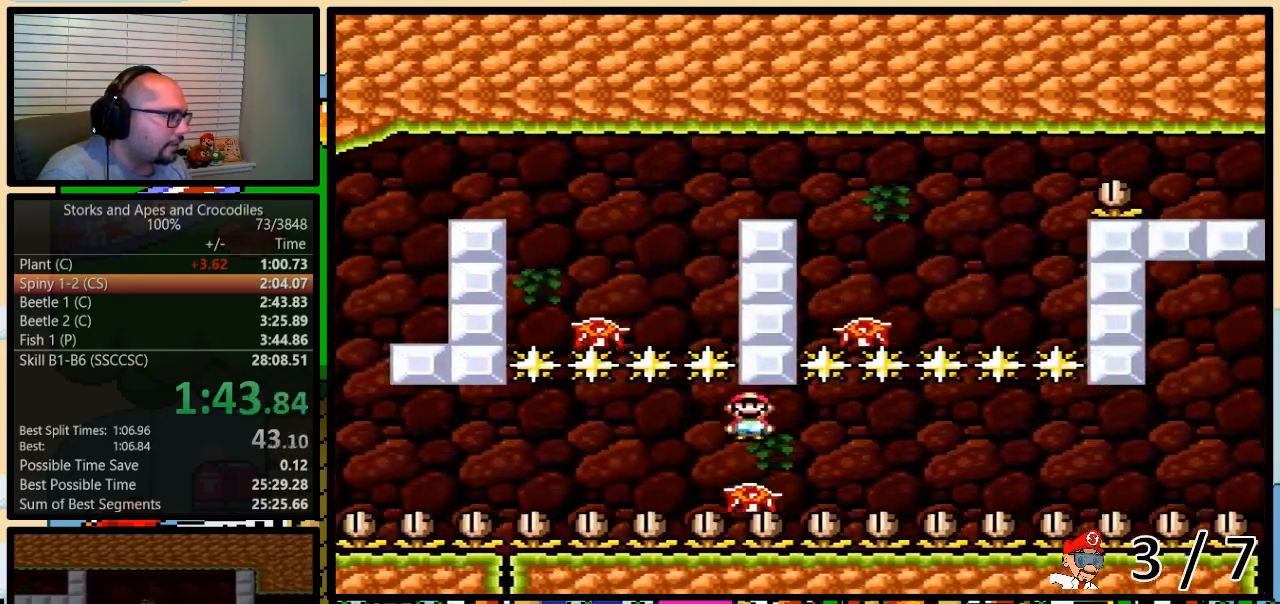
{"buttons": ["DPAD_RIGHT"], "events": [[17, "DPAD_UP", "down"], [17, "X", "up"], [200, "X", "down"], [267, "DPAD_UP", "up"], [450, "X", "up"]]}
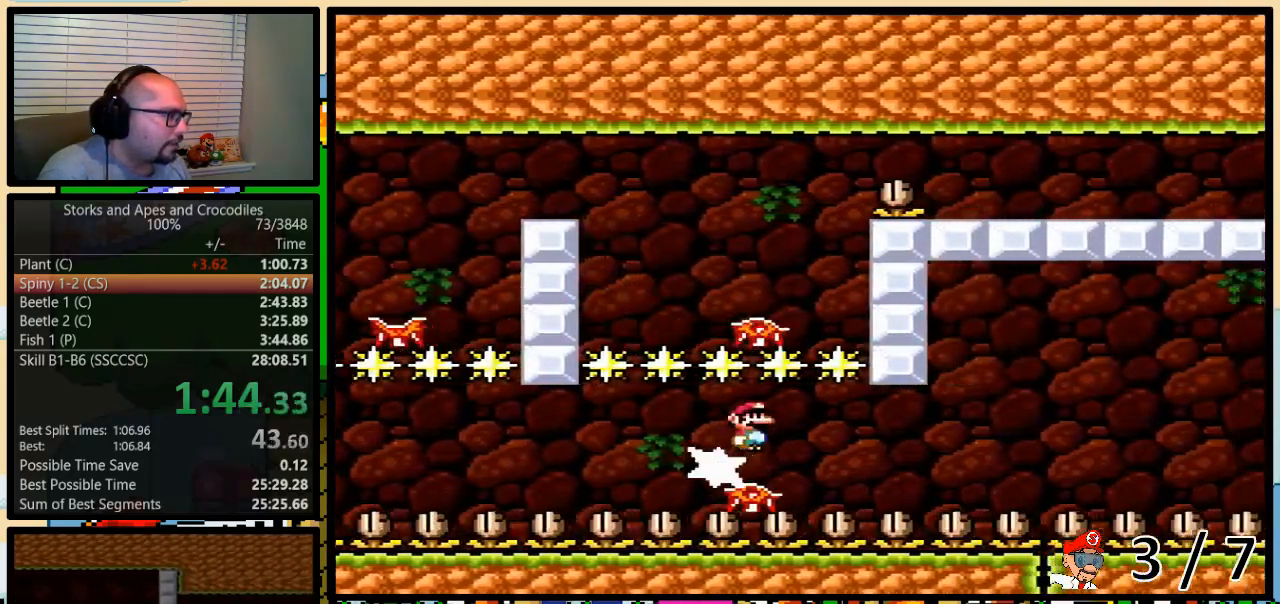
{"buttons": ["X", "DPAD_RIGHT"], "events": [[200, "X", "down"], [367, "X", "up"], [483, "X", "down"]]}
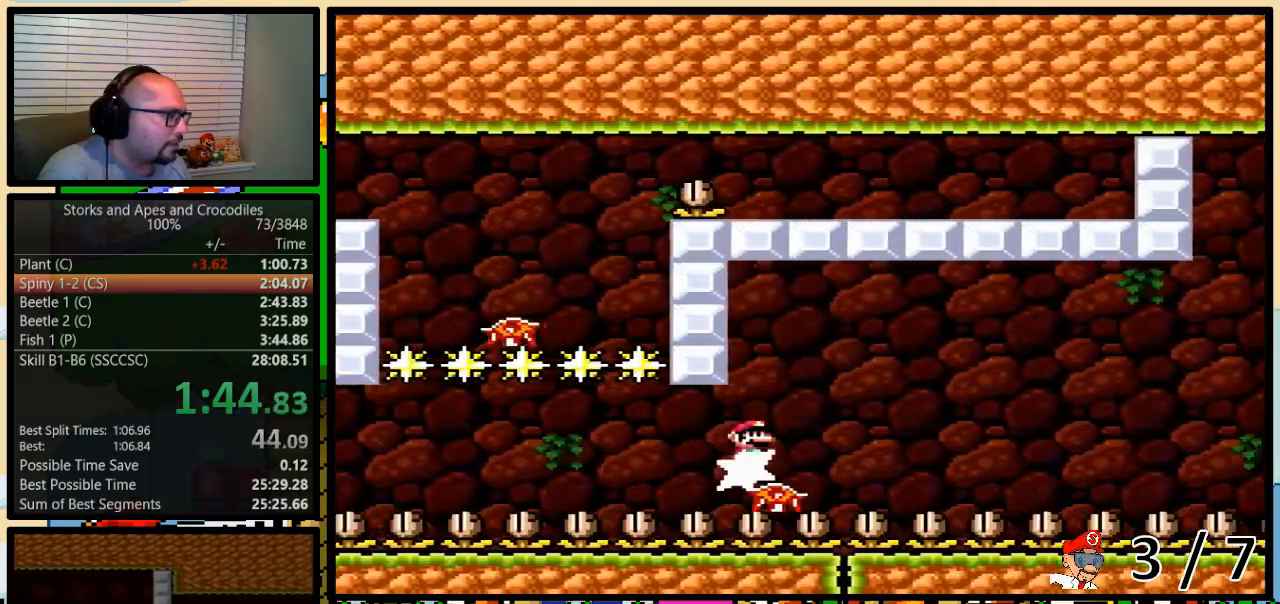
{"buttons": ["DPAD_UP", "DPAD_RIGHT"], "events": [[167, "X", "up"], [233, "DPAD_UP", "down"], [333, "X", "down"], [350, "DPAD_UP", "up"], [417, "DPAD_UP", "down"], [450, "X", "up"]]}
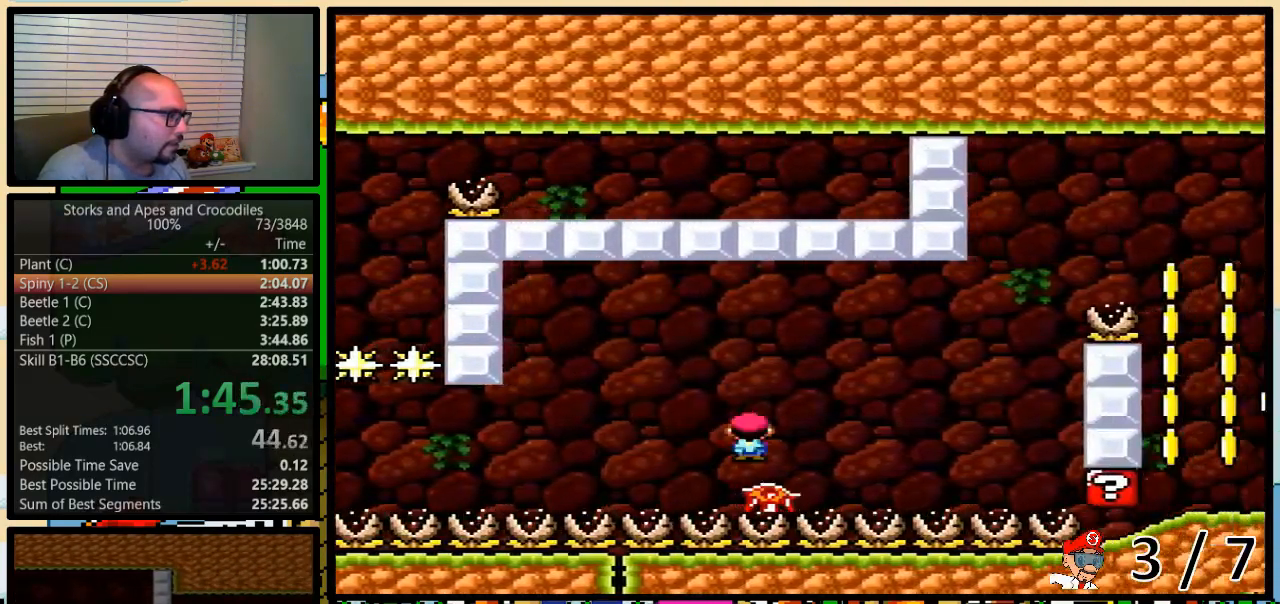
{"buttons": ["A", "X", "DPAD_RIGHT"]}
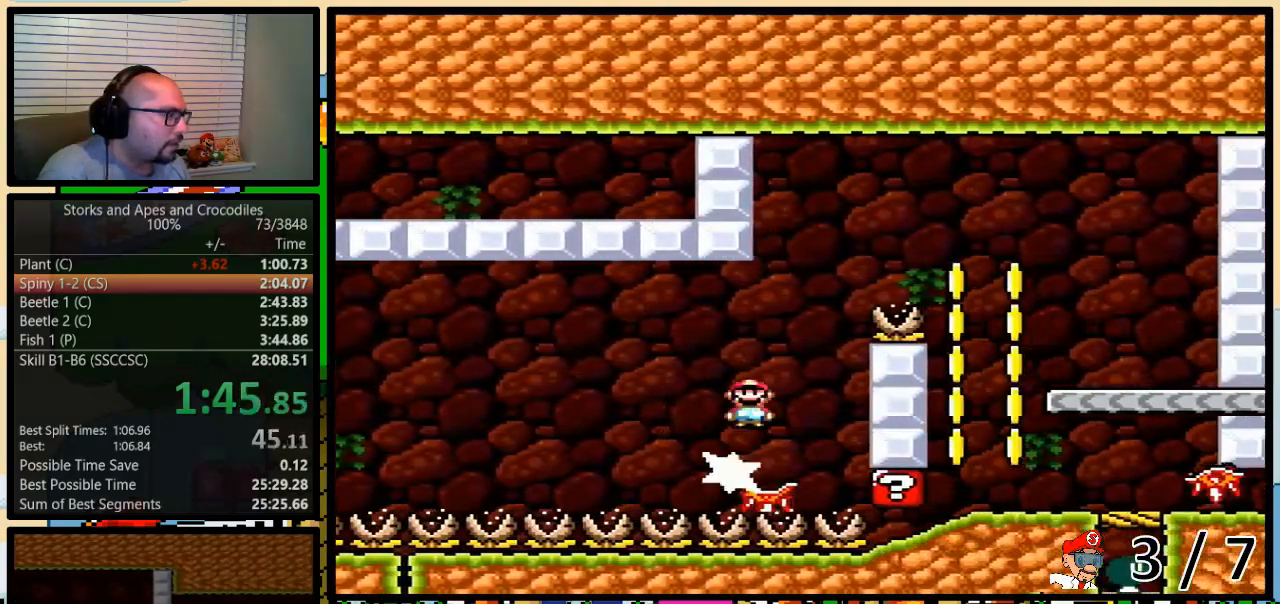
{"buttons": ["A", "X", "DPAD_UP", "DPAD_RIGHT"], "events": [[100, "DPAD_UP", "down"]]}
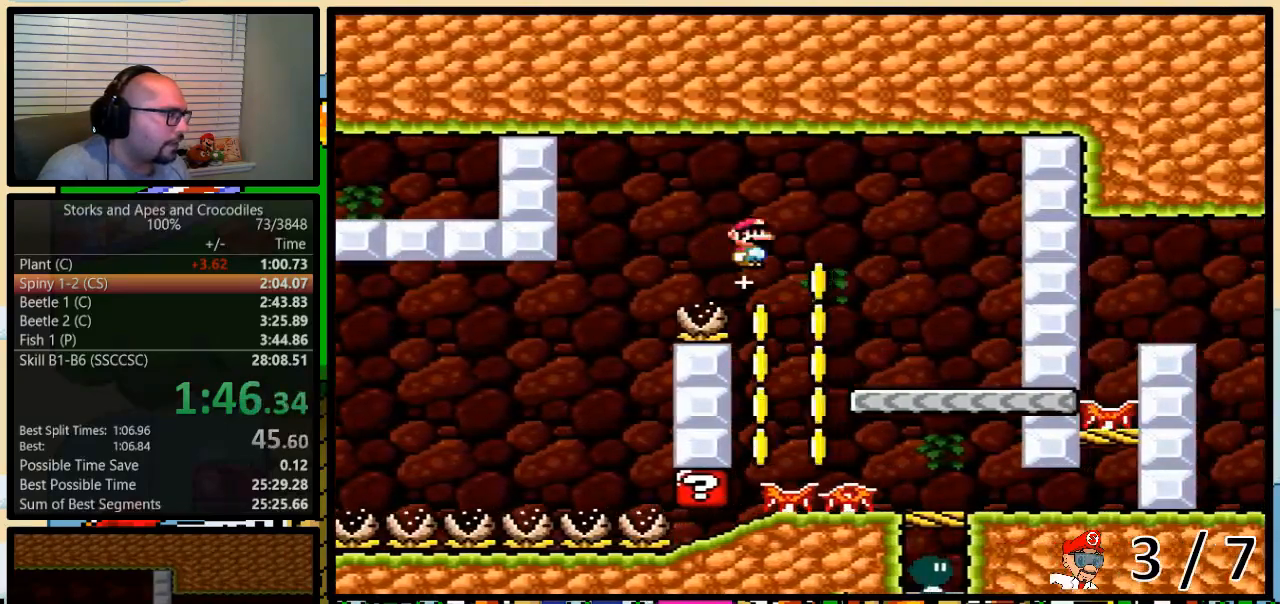
{"buttons": ["A", "DPAD_UP", "DPAD_RIGHT"], "events": [[450, "X", "up"]]}
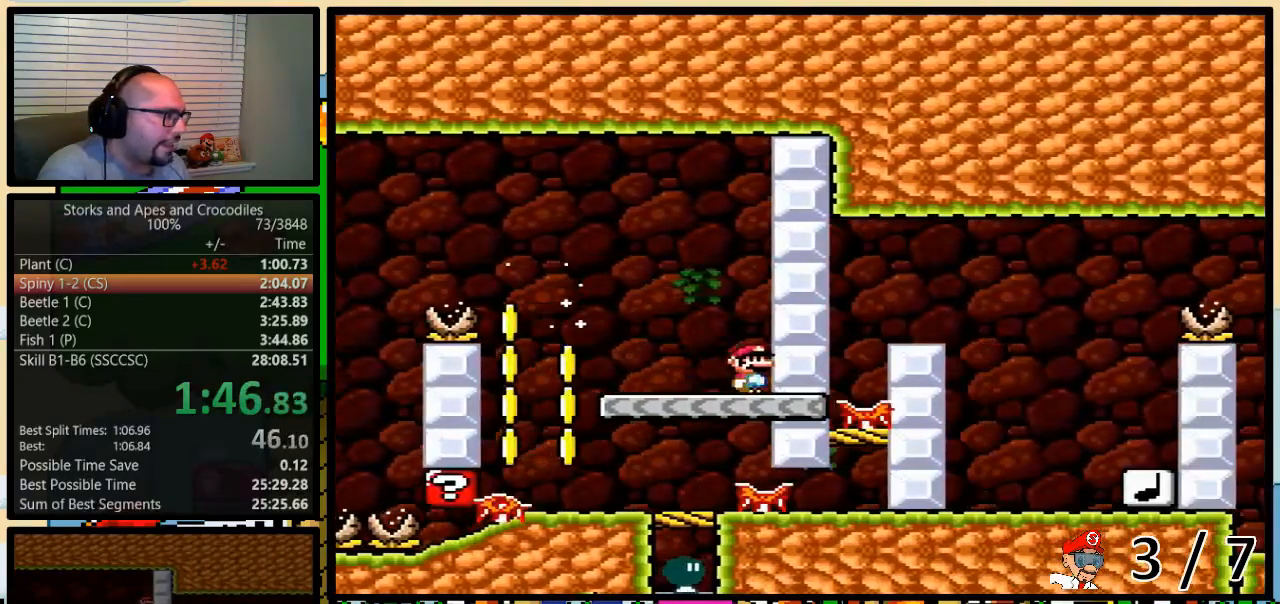
{"buttons": ["B", "Y"], "events": [[17, "A", "up"], [17, "DPAD_UP", "up"], [50, "DPAD_RIGHT", "up"], [83, "Y", "down"], [417, "B", "down"]]}